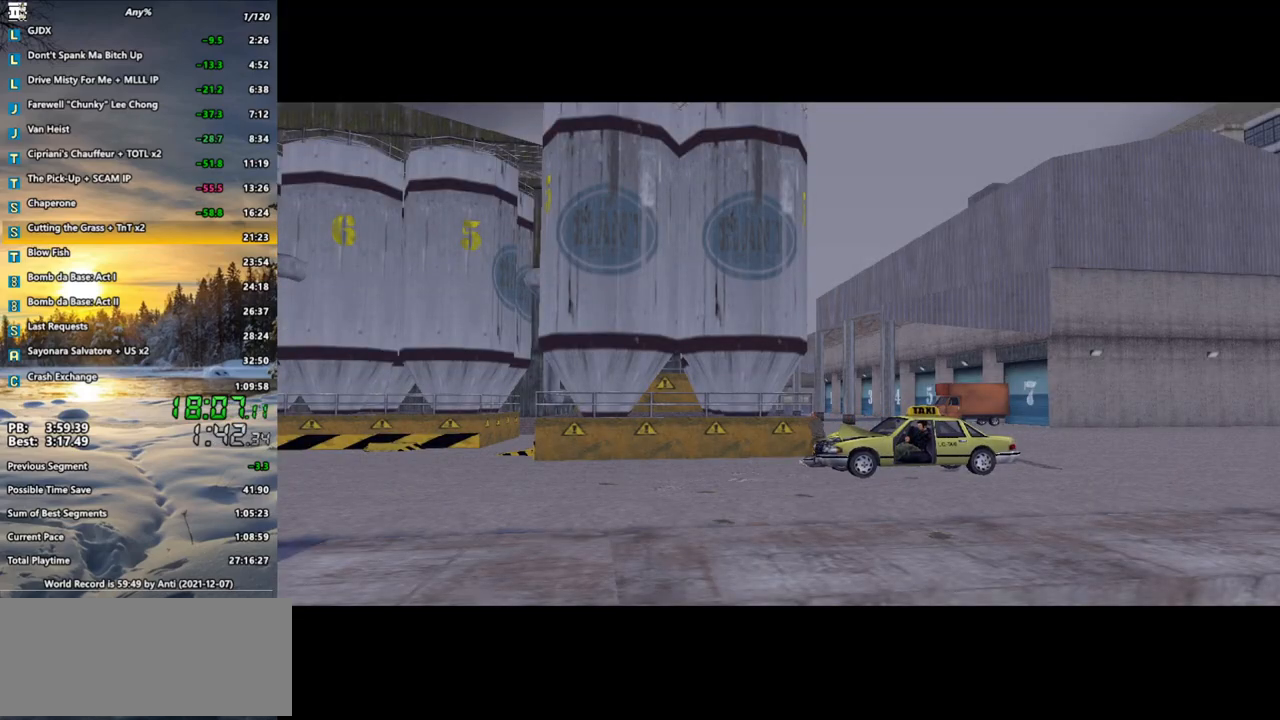
Gameplay with keyboard and mouse; each line is a JSON object with the keys and mouse buttons held at the frame after it. "events" lists presses ("down") and releases ("up") of ".", "/", "0", "1", "2", "3", "4", "5", "6", "7", "8", "9", "a", "alt_l", "alt_r", "b", "backspace", "c", "caps_lock", "comma", "ctrl", "d", "down", "e", "escape", "f", "f1", "f2", "f3", "g", "h", "i", "j", "k", "l", "lbracket", "left", "m", "n", "o", "p", "q", "quote", "r", "rbracket", "return", "right", "s", "semicolon", "shift_l", "shift_r", "space", "super", "t", "tab", "u", "up", "v", "w", "x", "y", "z", "mouse_left", "mouse_wheel" and "mouse_right" between this image and that frame as [ms after this image, input, new state], when the widget could be followed in between. "mouse_left", "mouse_wheel", "mouse_right" = the "left", "wheel", "right" buttons of the "mouse" list. No other keys are recorded. "wheel" means that the mouse wheel is clicked or scrolled. Not read: mouse_move.
{"keys": ["a", "shift_l"], "mouse": ["left"], "events": [[33, "mouse_left", "down"], [33, "shift_l", "down"], [100, "mouse_left", "up"], [150, "w", "down"], [183, "shift_l", "up"], [183, "w", "up"], [233, "mouse_left", "down"], [283, "a", "down"], [283, "mouse_left", "up"], [283, "shift_l", "down"], [283, "w", "down"], [333, "w", "up"], [383, "a", "up"], [383, "shift_l", "up"], [483, "a", "down"], [483, "mouse_left", "down"], [483, "shift_l", "down"]]}
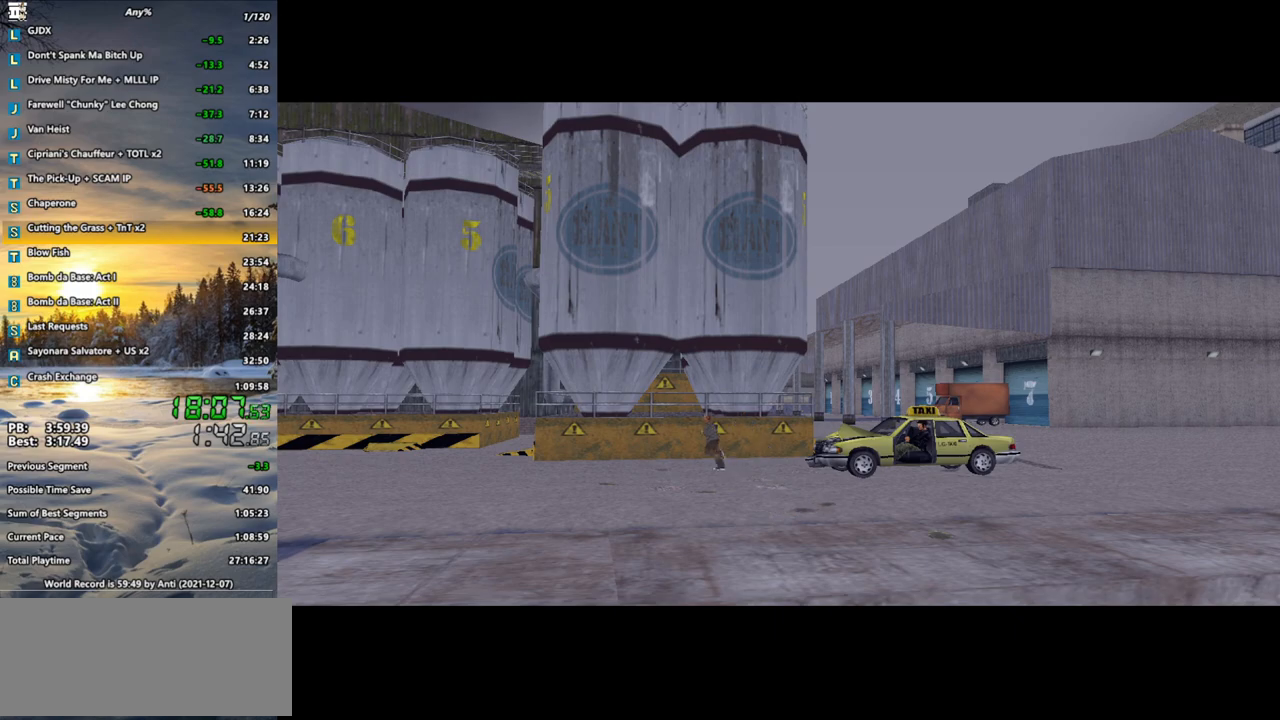
{"keys": ["a"], "mouse": [], "events": [[17, "shift_l", "up"], [67, "a", "up"], [117, "mouse_left", "up"], [167, "a", "down"], [167, "shift_l", "down"], [167, "w", "down"], [200, "mouse_left", "down"], [250, "a", "up"], [250, "shift_l", "up"], [300, "mouse_left", "up"], [300, "w", "up"], [350, "a", "down"], [350, "shift_l", "down"], [400, "mouse_left", "down"], [450, "shift_l", "up"], [450, "w", "down"], [483, "mouse_left", "up"], [483, "w", "up"]]}
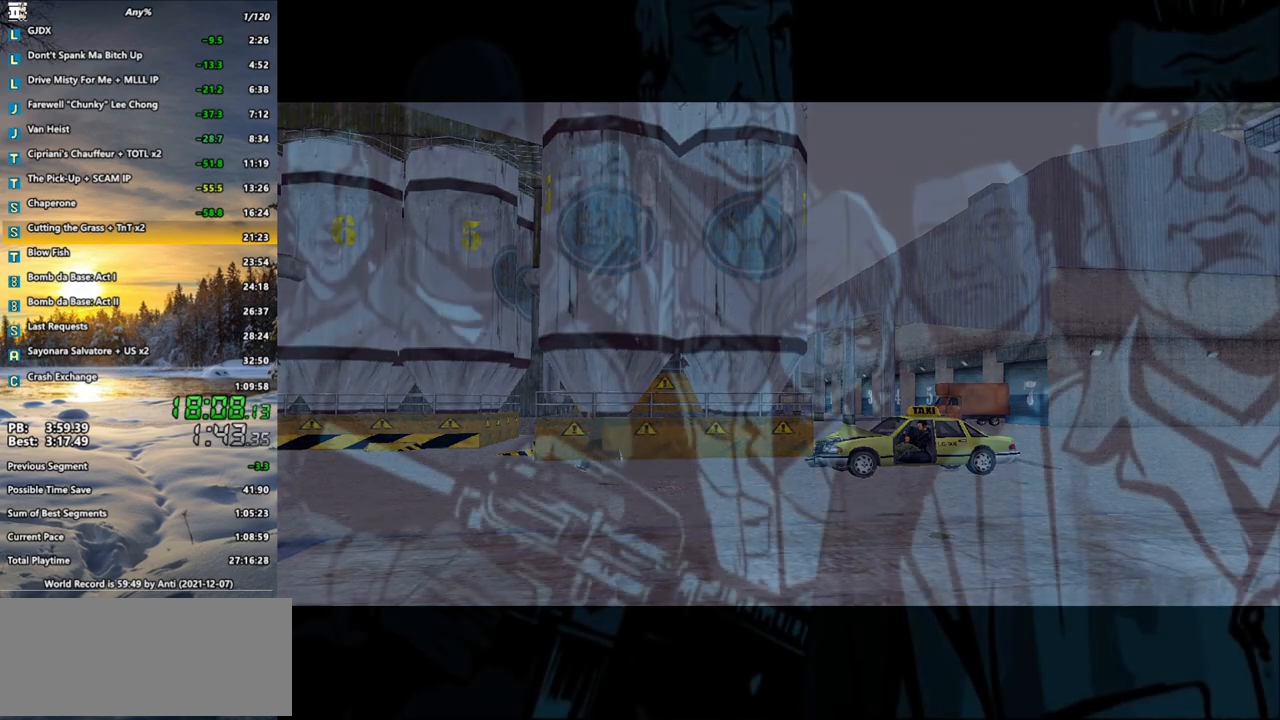
{"keys": ["w"], "mouse": [], "events": [[33, "shift_l", "down"], [83, "mouse_left", "down"], [83, "w", "down"], [133, "a", "up"], [133, "shift_l", "up"], [133, "w", "up"], [183, "mouse_left", "up"], [217, "shift_l", "down"], [267, "mouse_left", "down"], [267, "w", "down"], [317, "shift_l", "up"], [367, "mouse_left", "up"], [367, "w", "up"], [417, "shift_l", "down"], [417, "w", "down"], [450, "mouse_left", "down"], [500, "mouse_left", "up"], [500, "shift_l", "up"]]}
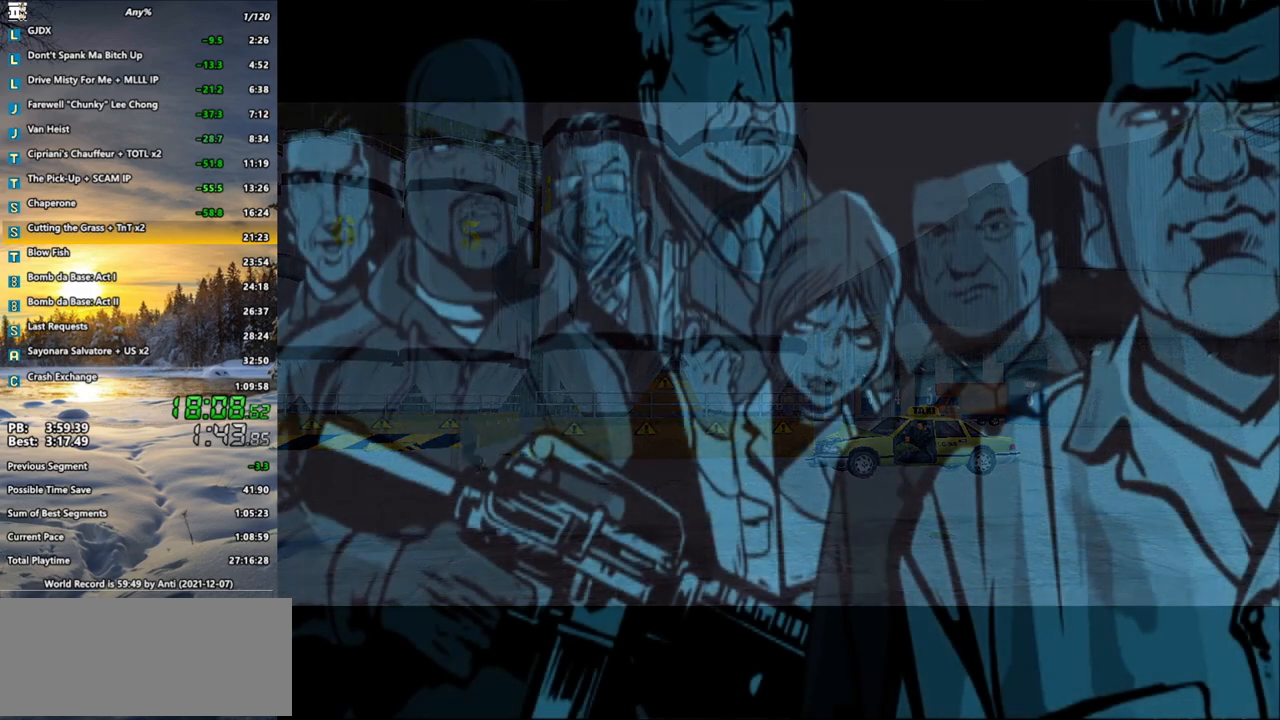
{"keys": ["a", "shift_l"], "mouse": ["left"], "events": [[50, "w", "up"], [100, "shift_l", "down"], [150, "mouse_left", "down"], [150, "w", "down"], [200, "mouse_left", "up"], [200, "shift_l", "up"], [200, "w", "up"], [283, "shift_l", "down"], [333, "a", "down"], [333, "mouse_left", "down"], [333, "w", "down"], [383, "a", "up"], [383, "mouse_left", "up"], [383, "shift_l", "up"], [383, "w", "up"], [483, "a", "down"], [483, "mouse_left", "down"], [483, "shift_l", "down"]]}
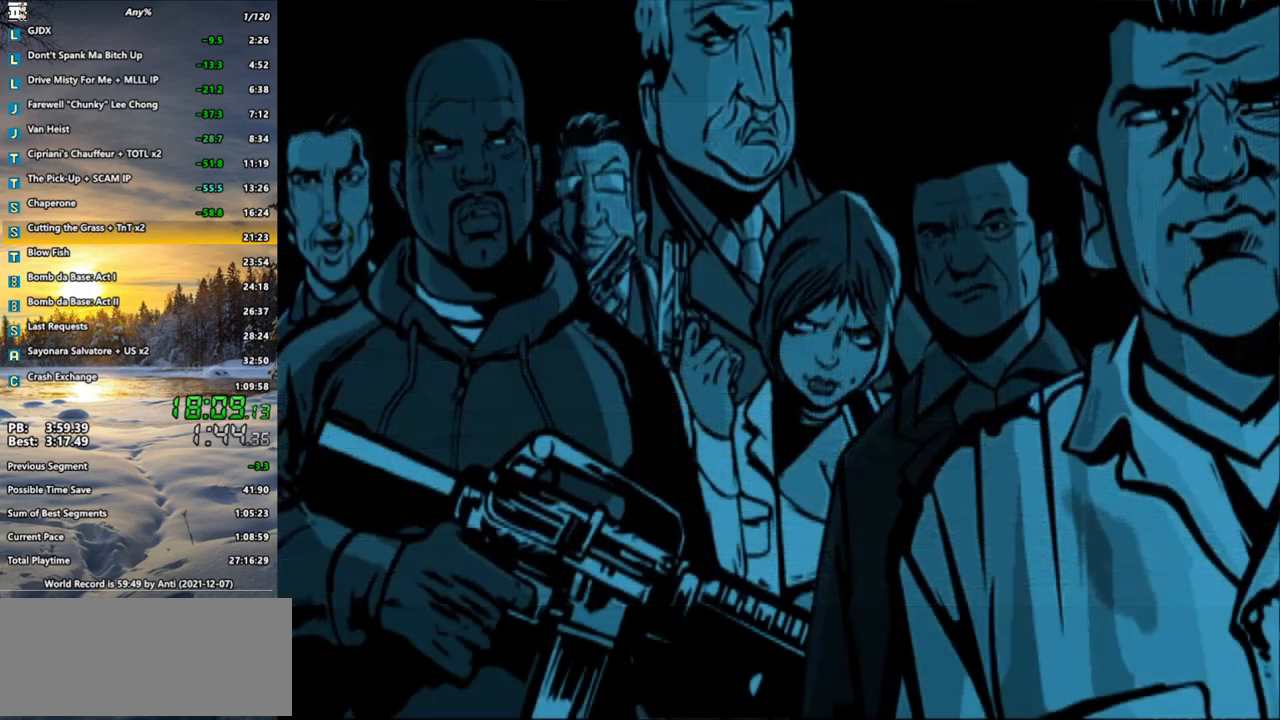
{"keys": [], "mouse": [], "events": [[17, "w", "down"], [67, "a", "up"], [67, "mouse_left", "up"], [67, "shift_l", "up"], [67, "w", "up"], [167, "a", "down"], [167, "mouse_left", "down"], [167, "shift_l", "down"], [200, "mouse_left", "up"], [250, "a", "up"], [250, "shift_l", "up"], [300, "mouse_left", "down"], [350, "a", "down"], [350, "shift_l", "down"], [350, "w", "down"], [400, "a", "up"], [400, "mouse_left", "up"], [400, "w", "up"], [450, "shift_l", "up"]]}
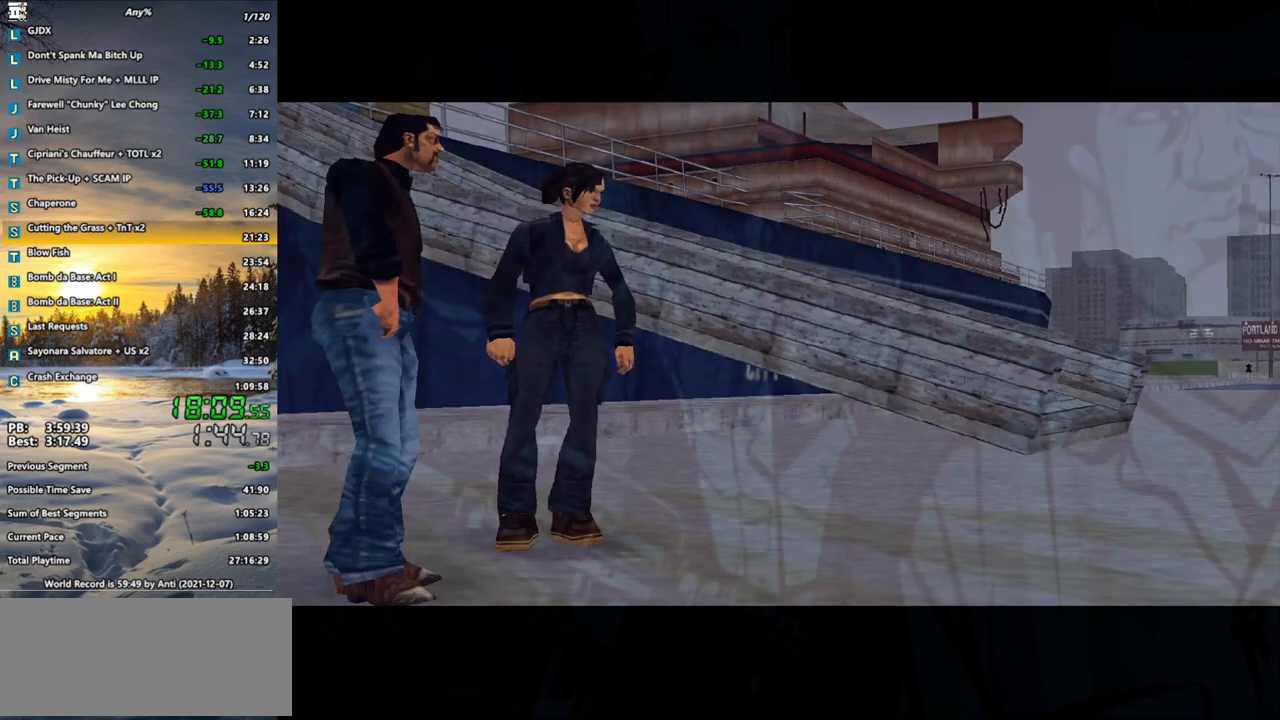
{"keys": [], "mouse": [], "events": [[17, "mouse_left", "down"], [17, "shift_l", "down"], [33, "a", "down"], [33, "mouse_left", "up"], [33, "w", "down"], [83, "a", "up"], [83, "shift_l", "up"], [83, "w", "up"]]}
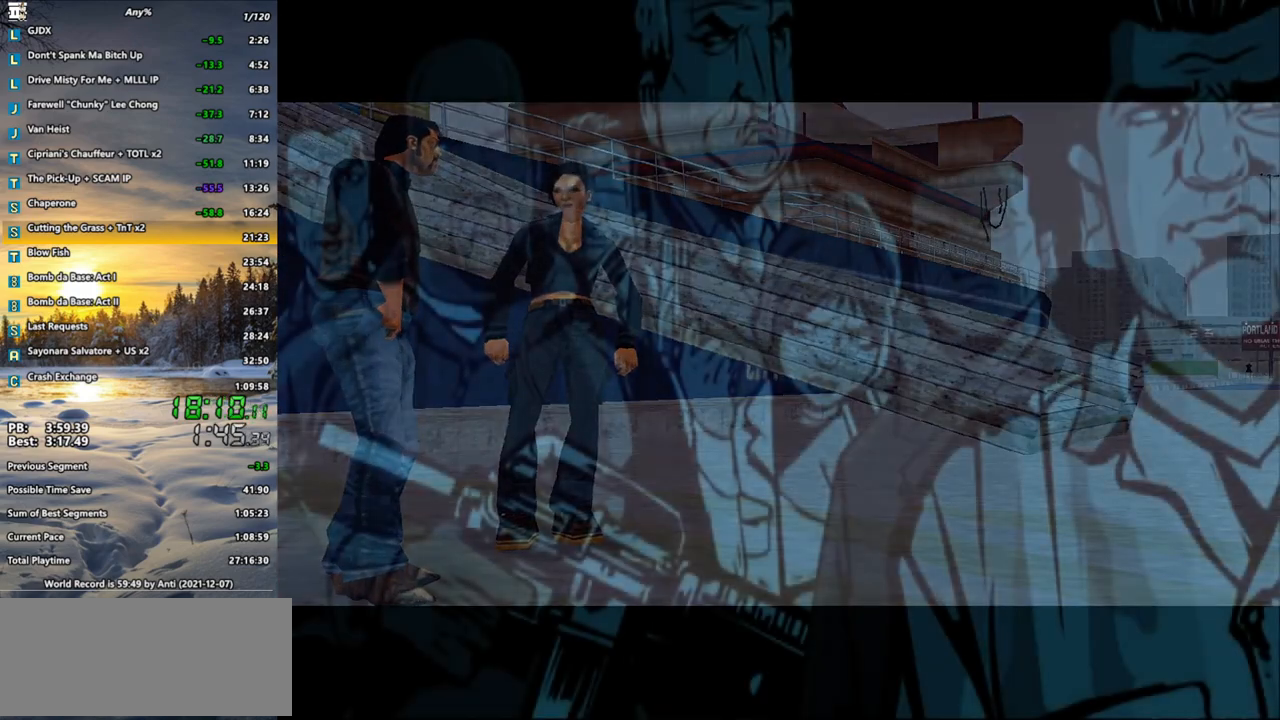
{"keys": ["w"], "mouse": [], "events": [[83, "w", "down"]]}
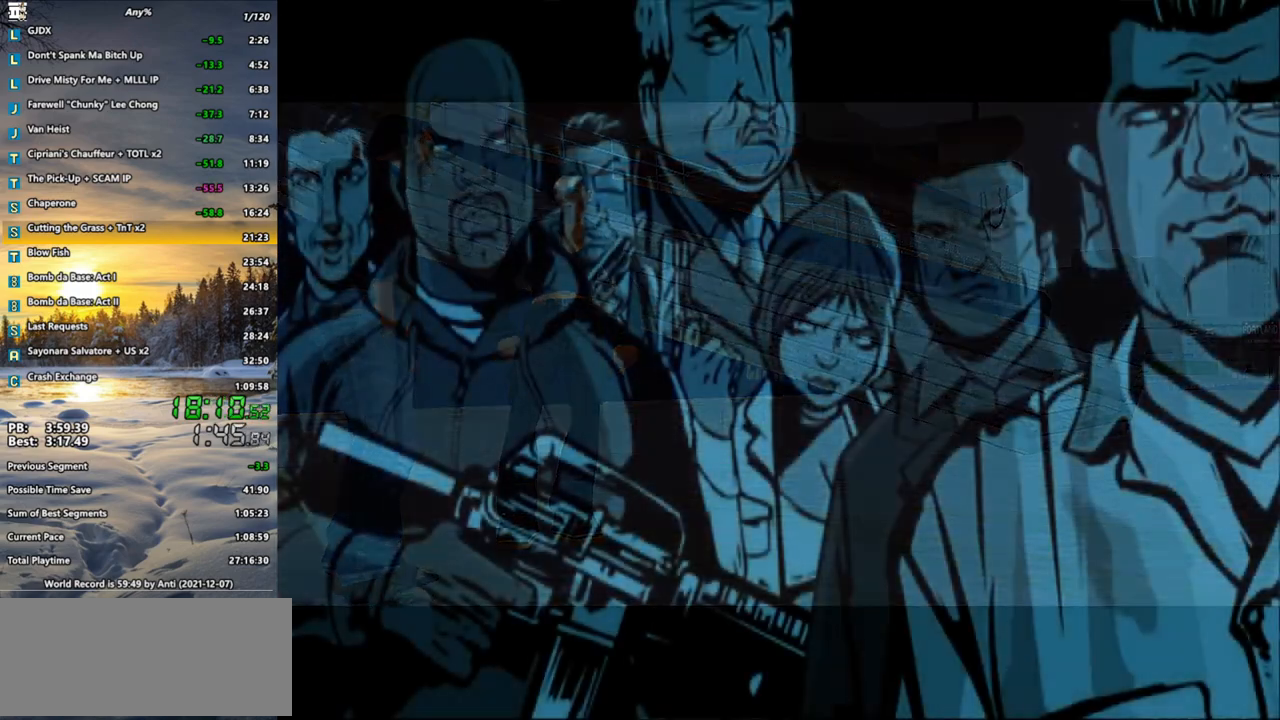
{"keys": ["w"], "mouse": [], "events": []}
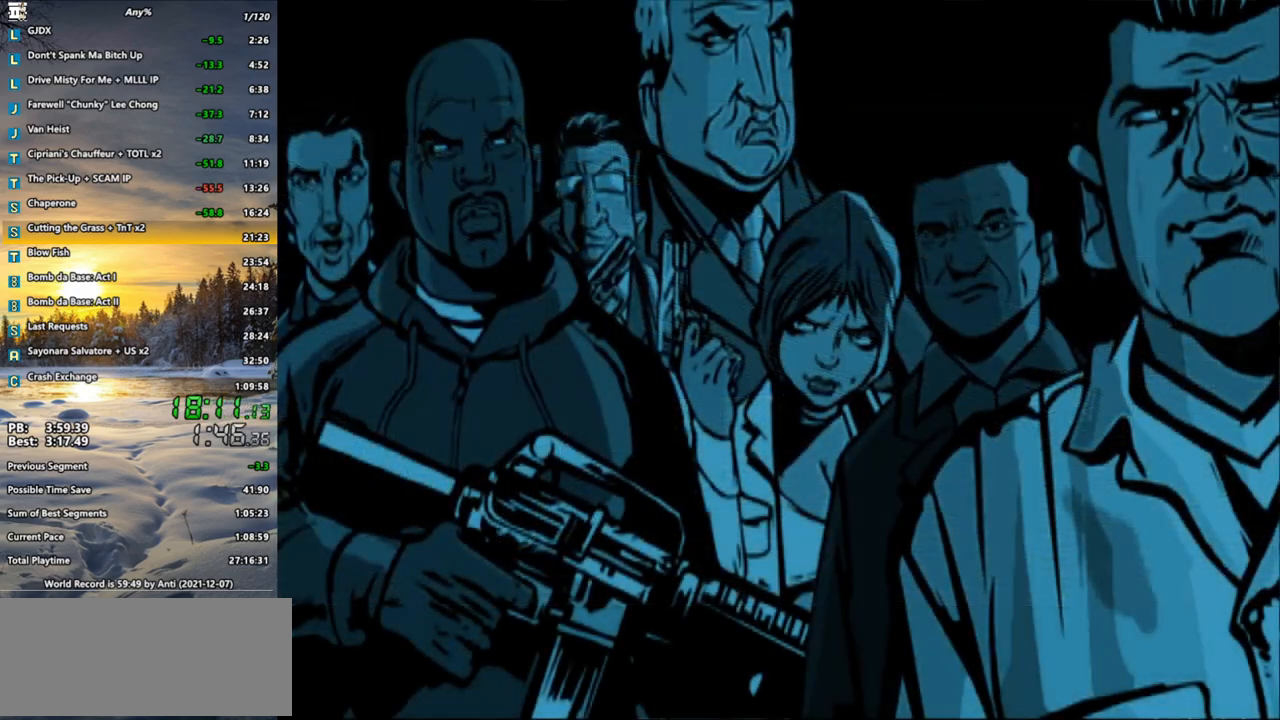
{"keys": ["w"], "mouse": [], "events": []}
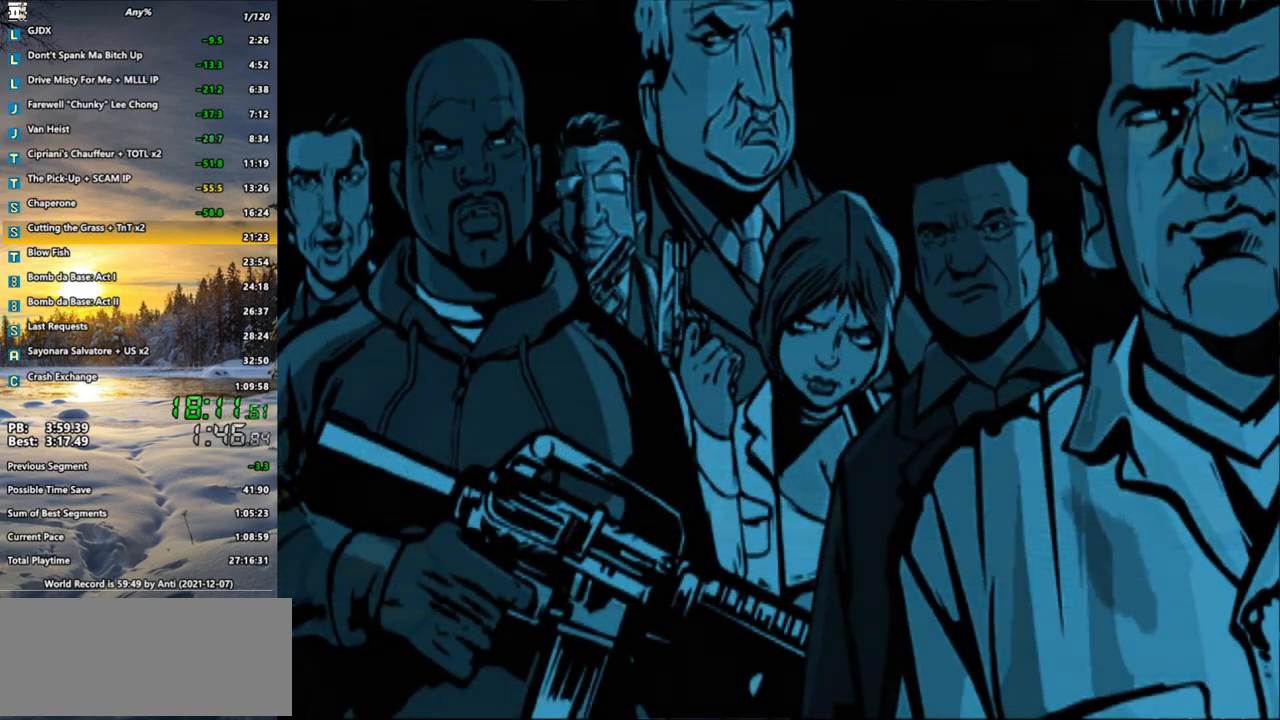
{"keys": ["w"], "mouse": [], "events": []}
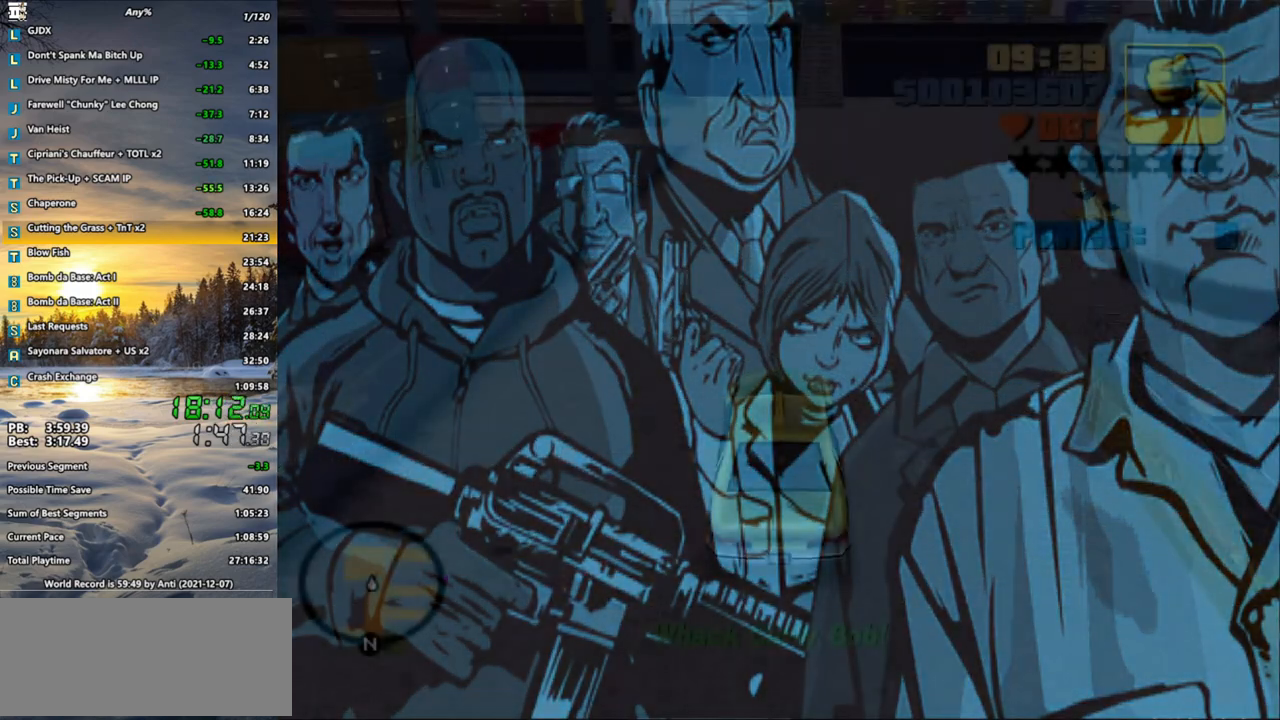
{"keys": ["w"], "mouse": [], "events": [[117, "d", "down"], [217, "d", "up"], [400, "d", "down"], [450, "d", "up"]]}
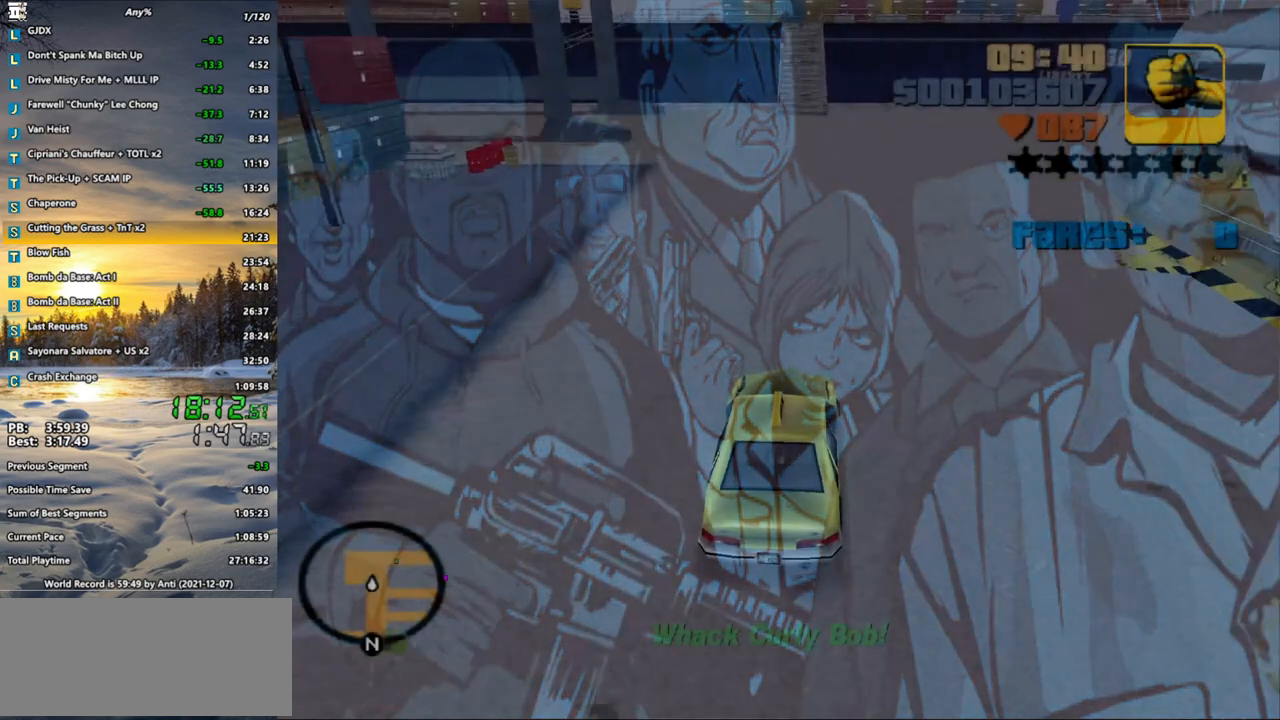
{"keys": ["d", "w"], "mouse": [], "events": [[83, "d", "down"], [133, "d", "up"], [317, "d", "down"], [367, "d", "up"], [500, "d", "down"]]}
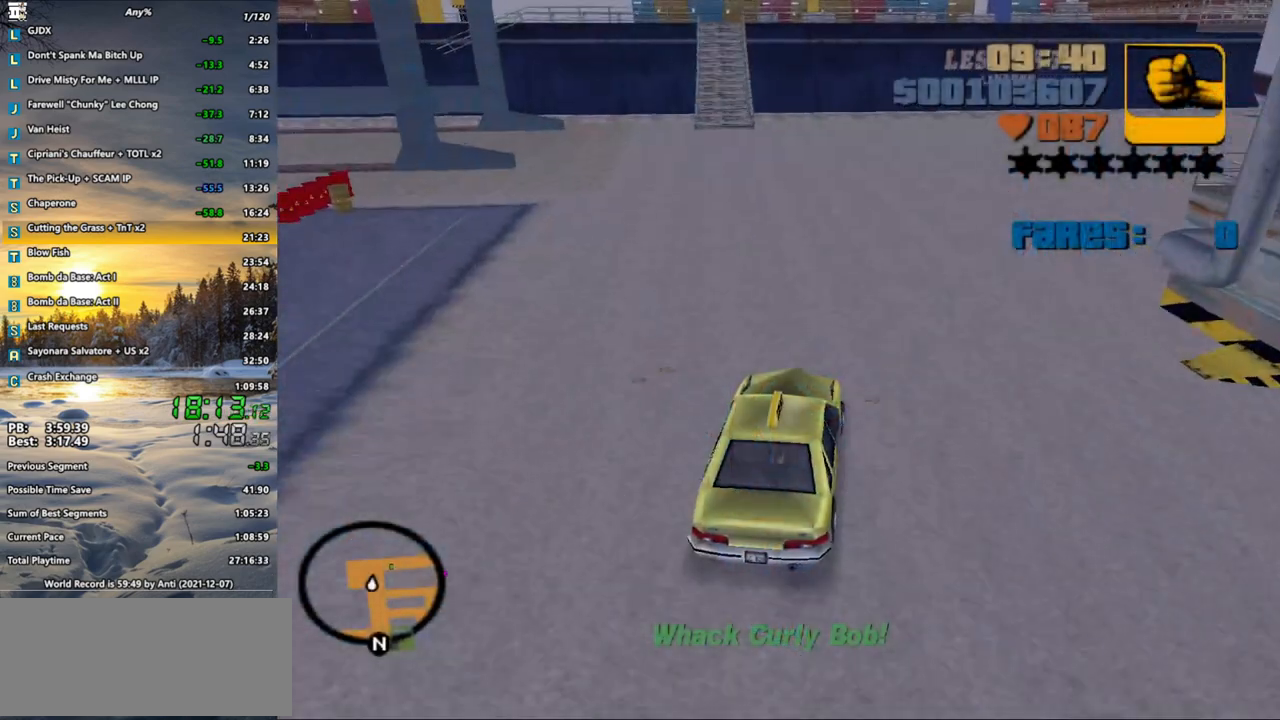
{"keys": ["w"], "mouse": [], "events": [[50, "d", "up"], [200, "d", "down"], [233, "d", "up"], [333, "d", "down"], [433, "d", "up"]]}
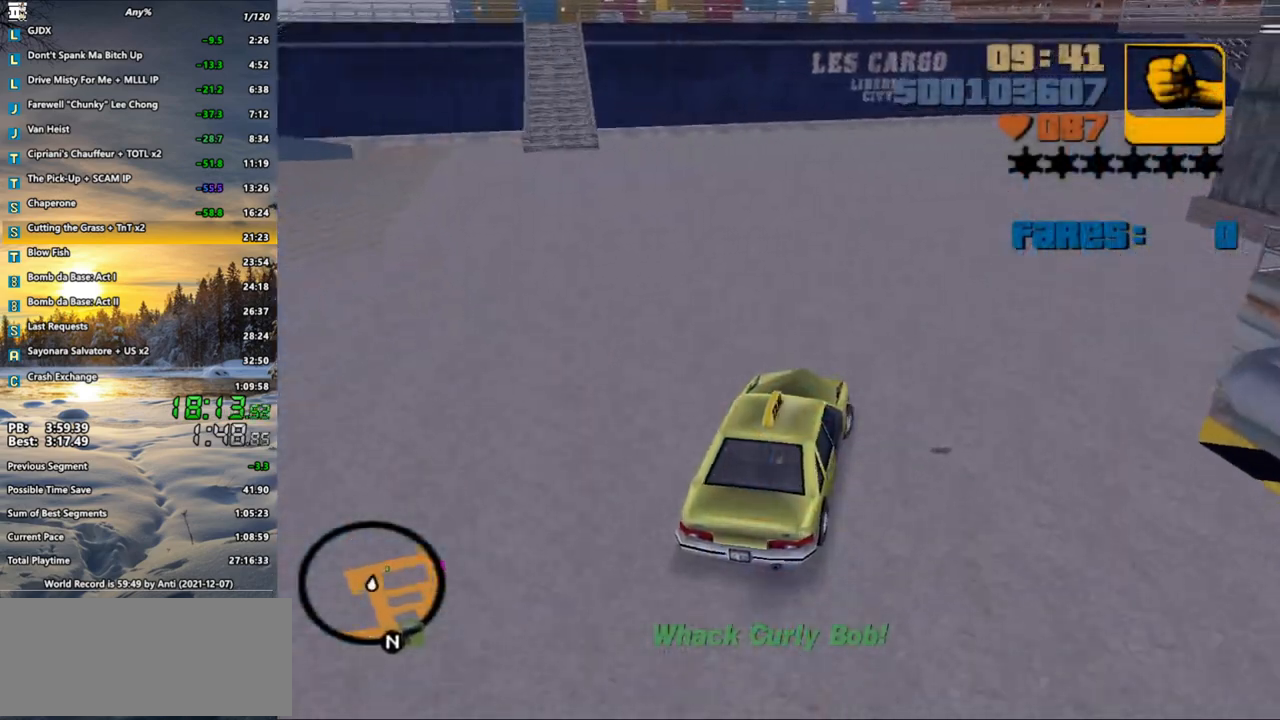
{"keys": ["d", "w"], "mouse": [], "events": [[117, "d", "down"], [217, "d", "up"], [350, "d", "down"], [400, "d", "up"], [483, "d", "down"]]}
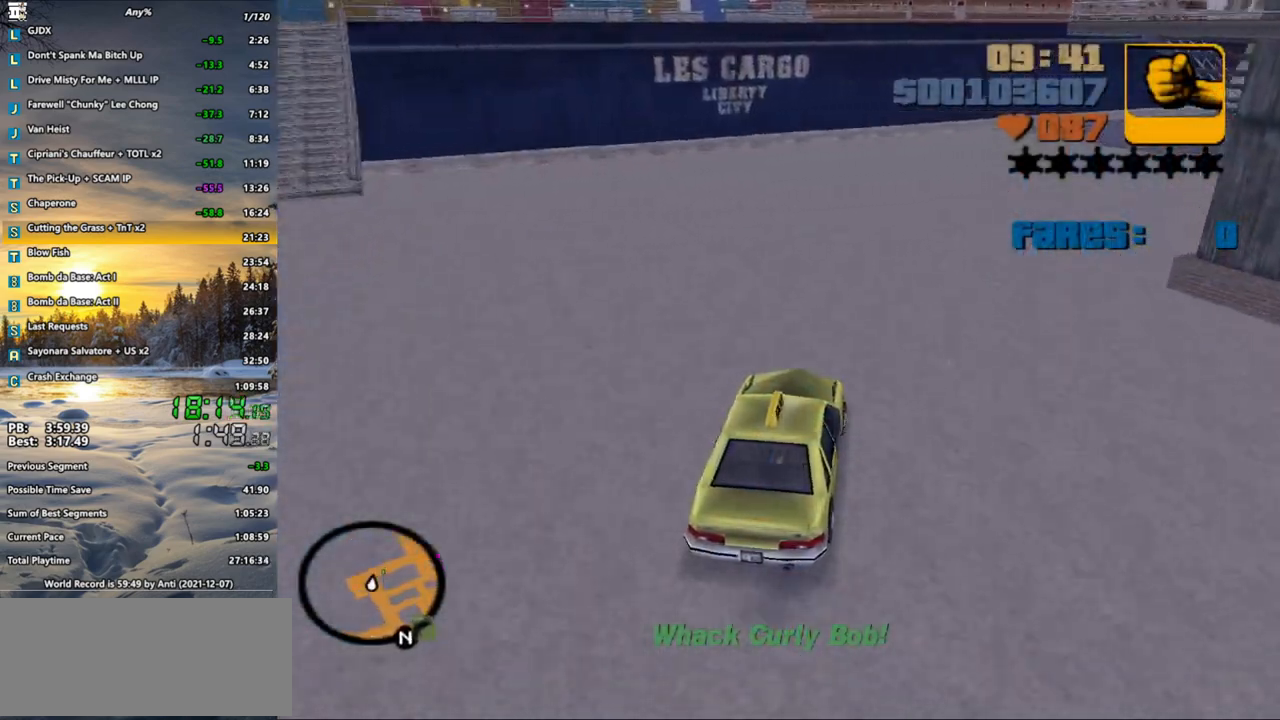
{"keys": ["w"], "mouse": [], "events": [[83, "d", "up"], [233, "d", "down"], [450, "d", "up"]]}
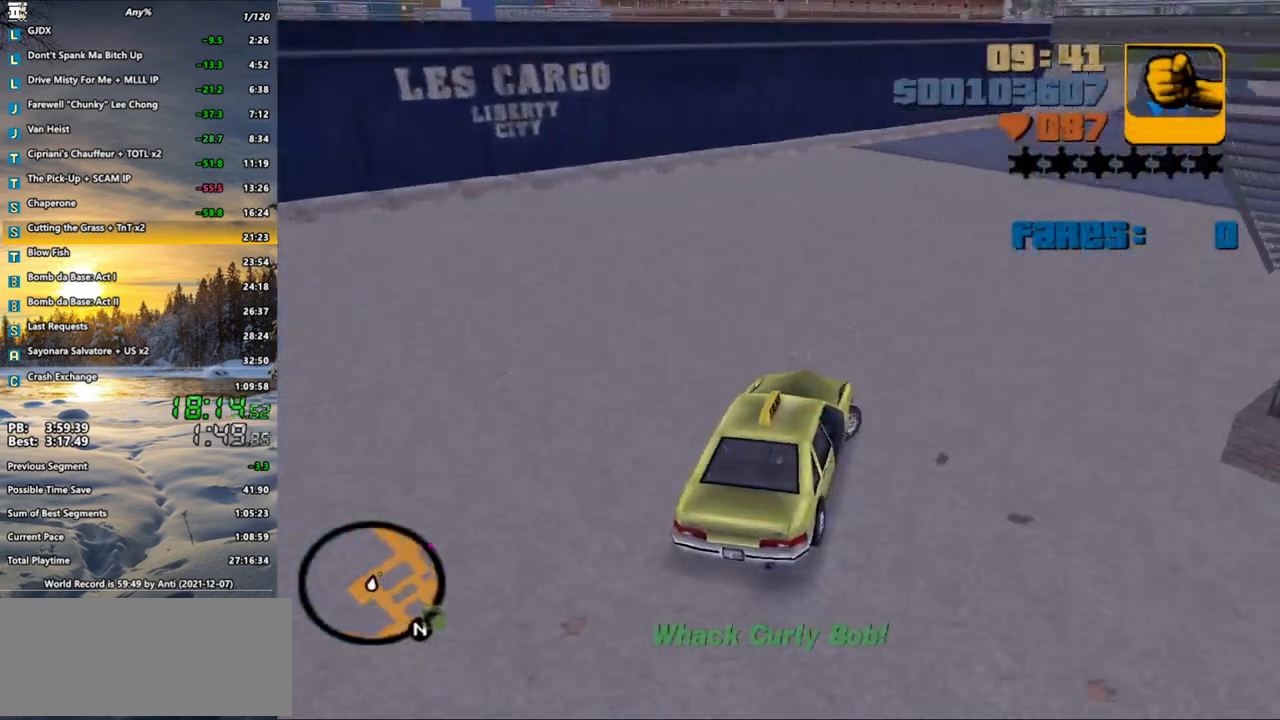
{"keys": ["w"], "mouse": [], "events": [[100, "d", "down"], [200, "d", "up"], [283, "d", "down"], [383, "d", "up"]]}
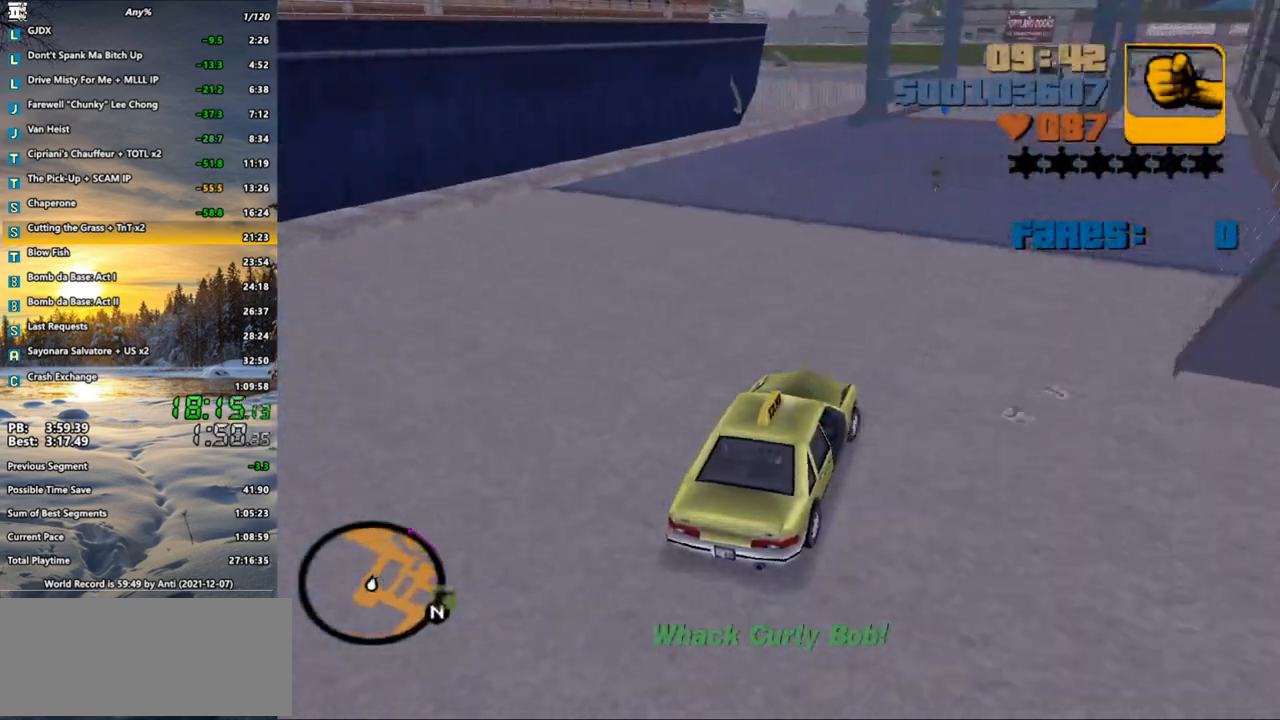
{"keys": ["w"], "mouse": [], "events": [[450, "d", "down"], [483, "d", "up"]]}
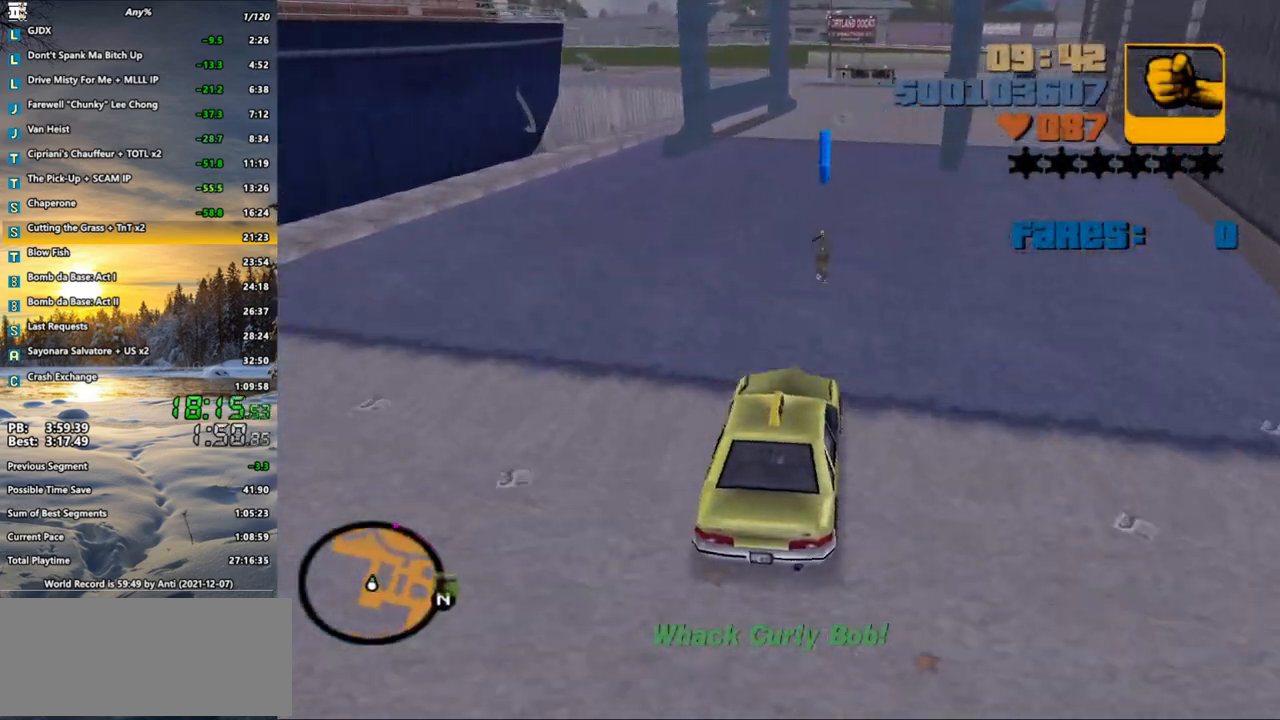
{"keys": ["w"], "mouse": [], "events": []}
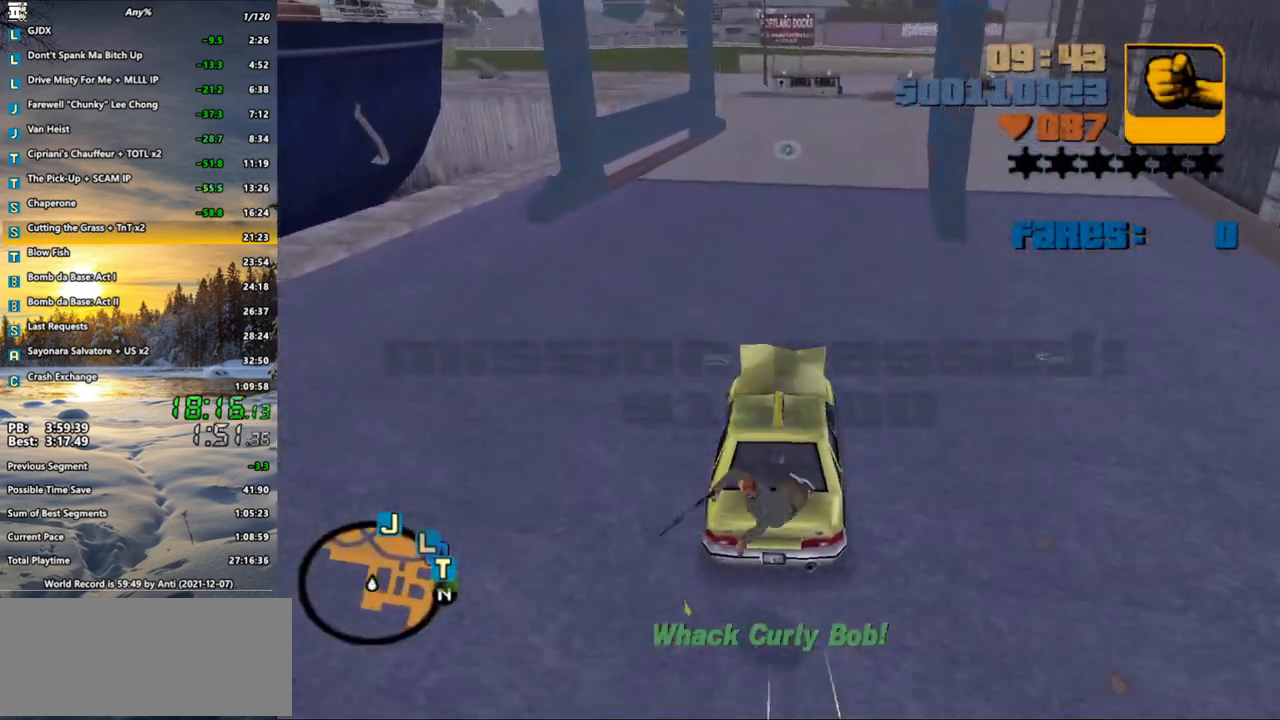
{"keys": ["w"], "mouse": [], "events": [[233, "d", "down"], [283, "d", "up"], [383, "d", "down"], [483, "d", "up"]]}
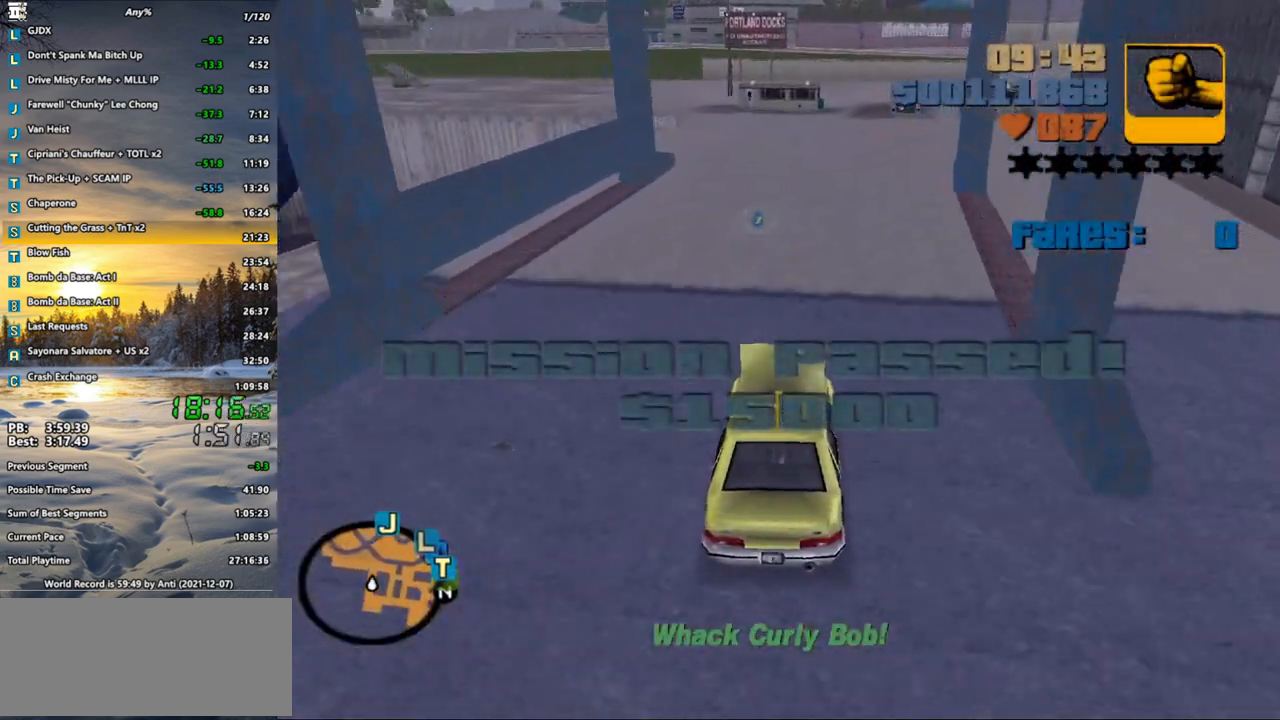
{"keys": ["w"], "mouse": [], "events": [[200, "d", "down"], [300, "d", "up"], [350, "d", "down"], [450, "d", "up"]]}
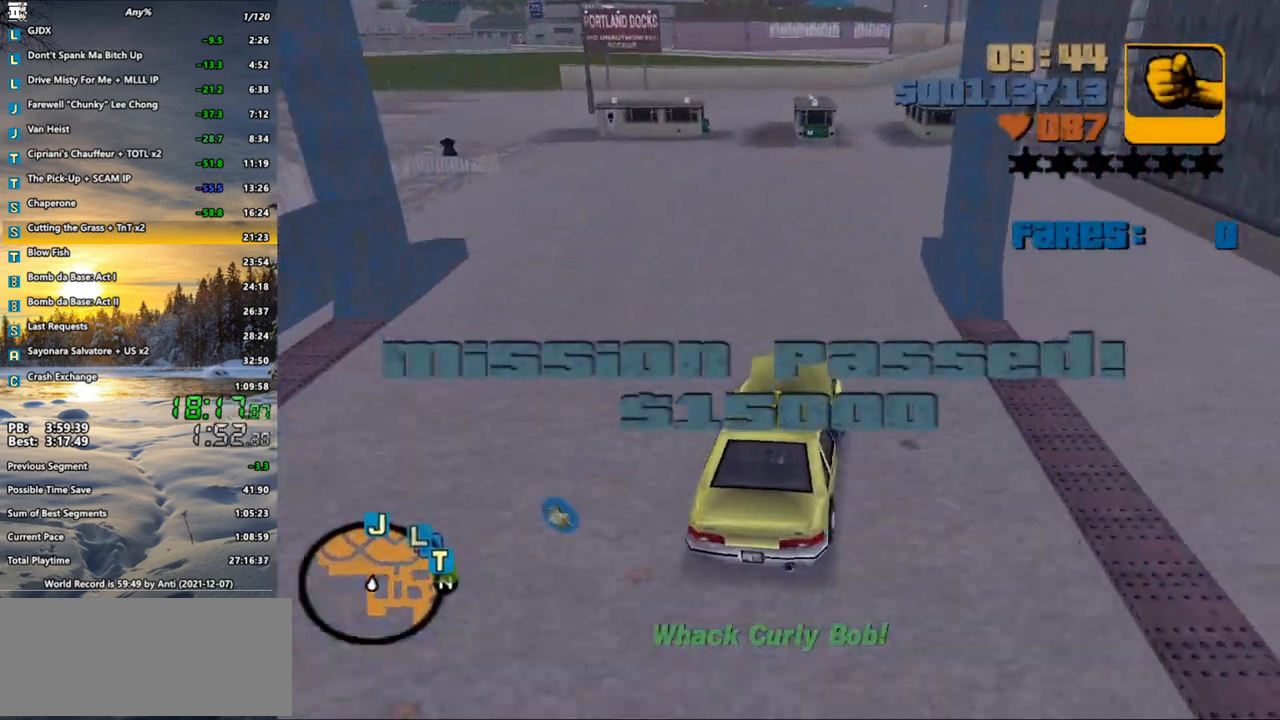
{"keys": ["w"], "mouse": [], "events": [[417, "a", "down"], [500, "a", "up"]]}
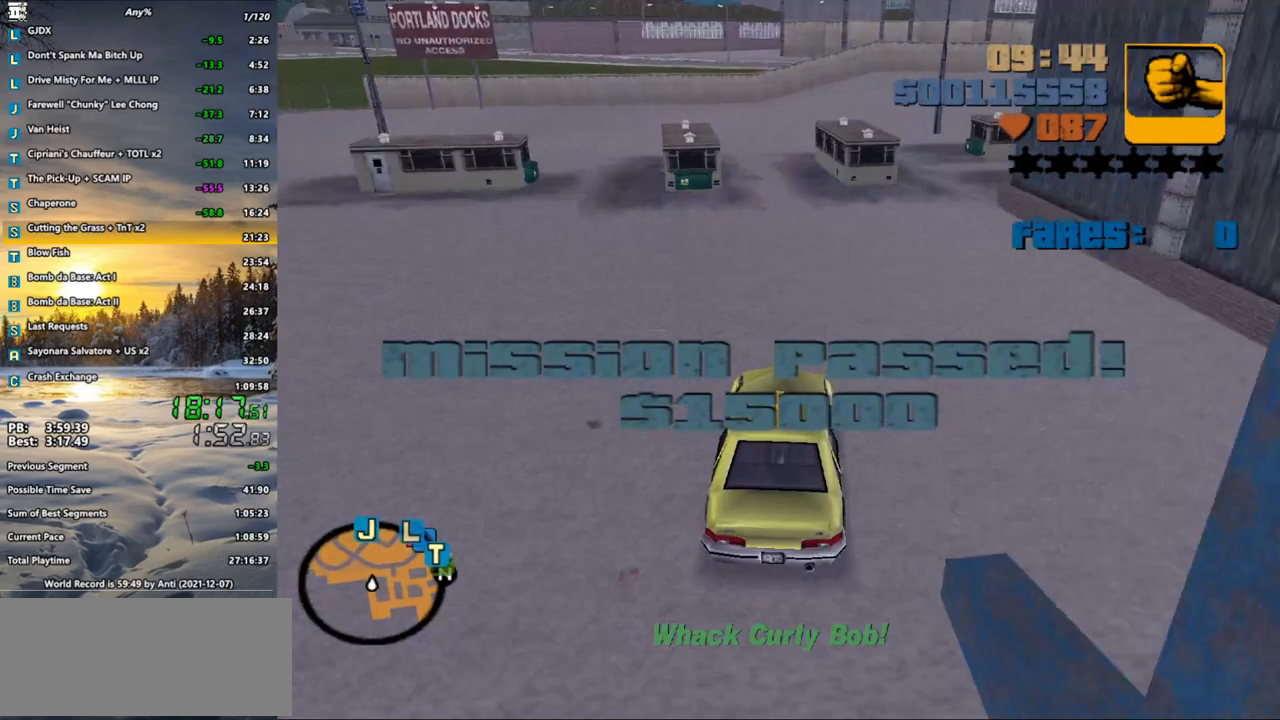
{"keys": ["w"], "mouse": [], "events": []}
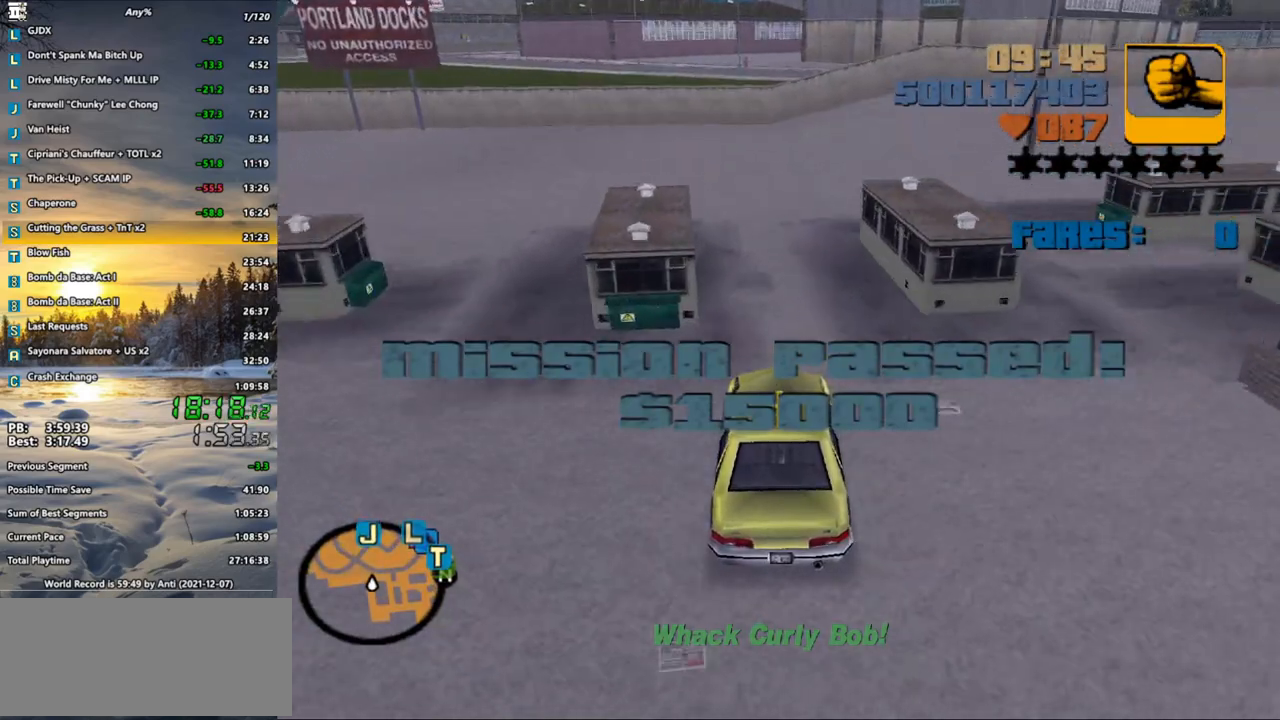
{"keys": ["d"], "mouse": [], "events": [[167, "d", "down"], [167, "w", "up"], [217, "space", "down"], [350, "space", "up"]]}
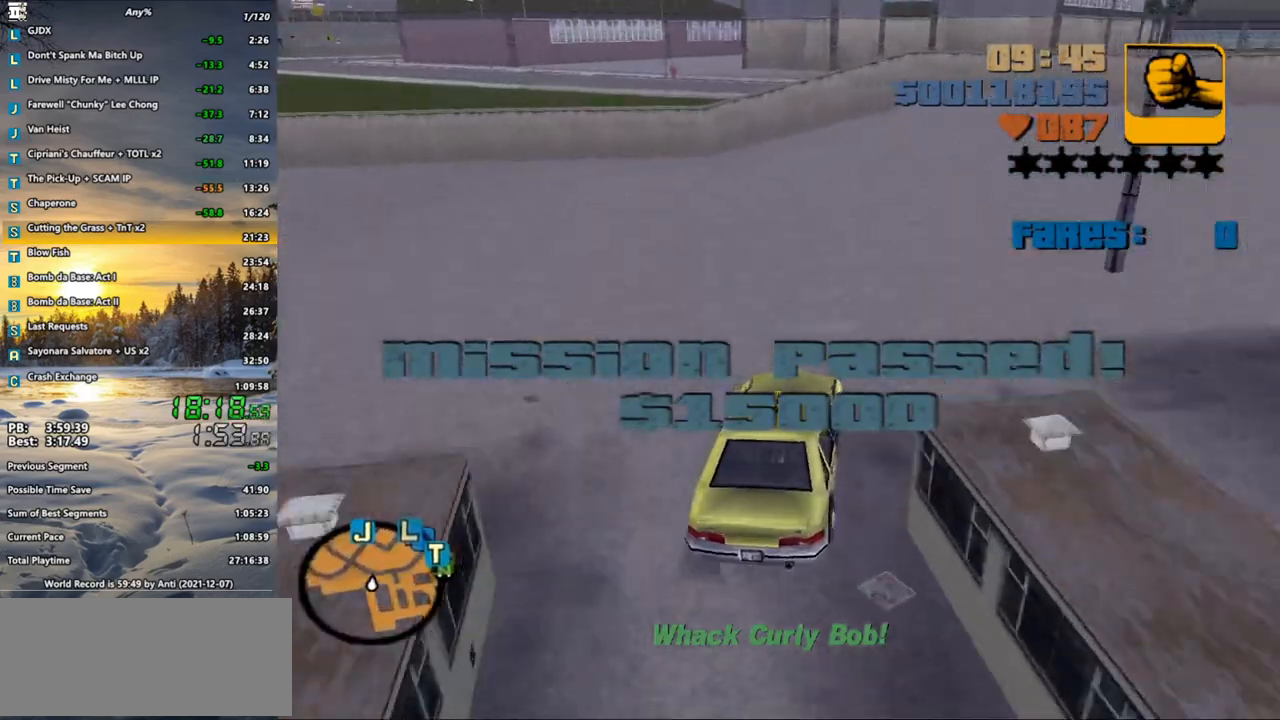
{"keys": ["d", "w"], "mouse": [], "events": [[33, "w", "down"]]}
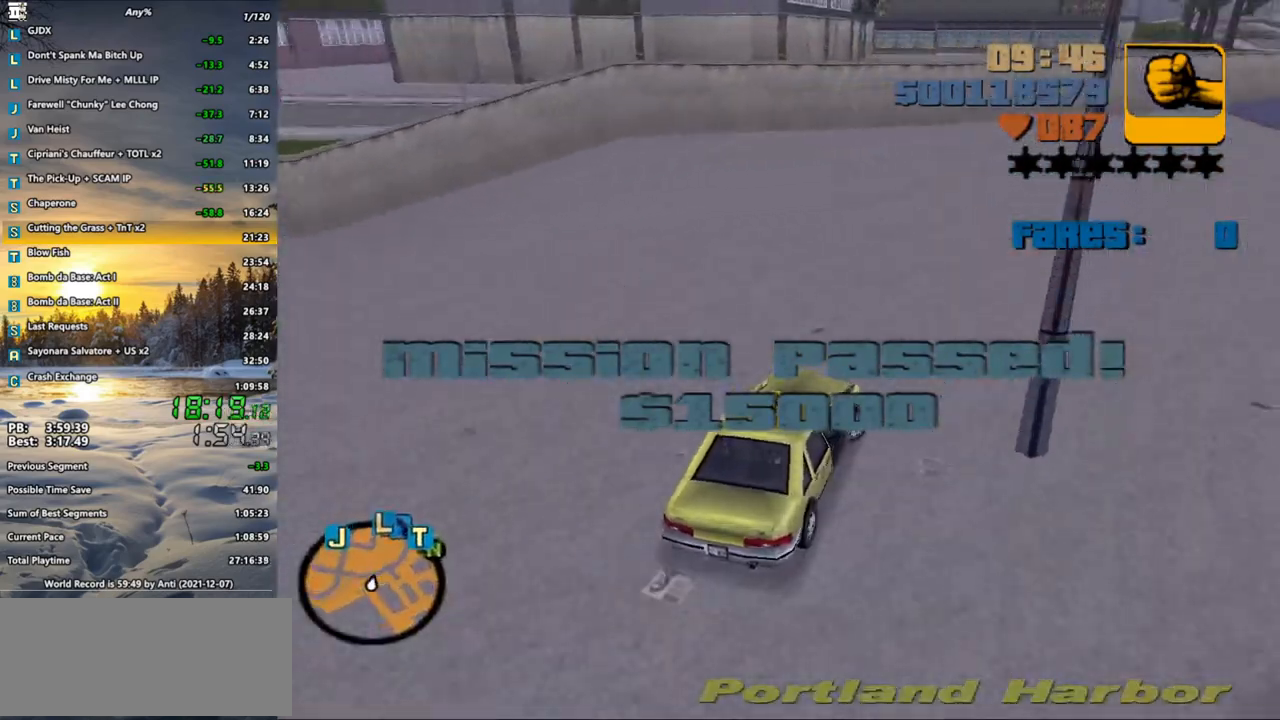
{"keys": ["w"], "mouse": [], "events": [[333, "d", "up"]]}
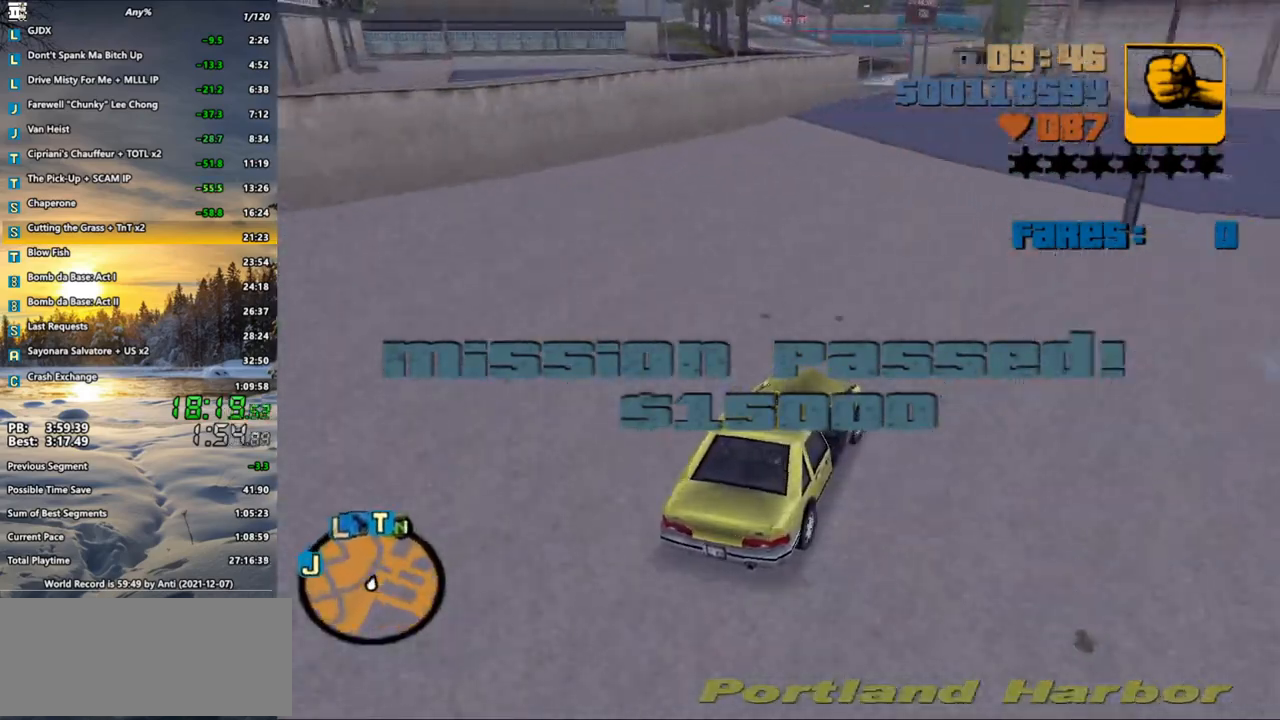
{"keys": ["w"], "mouse": [], "events": [[117, "a", "down"], [167, "a", "up"], [167, "w", "up"], [250, "w", "down"], [400, "a", "down"], [483, "a", "up"]]}
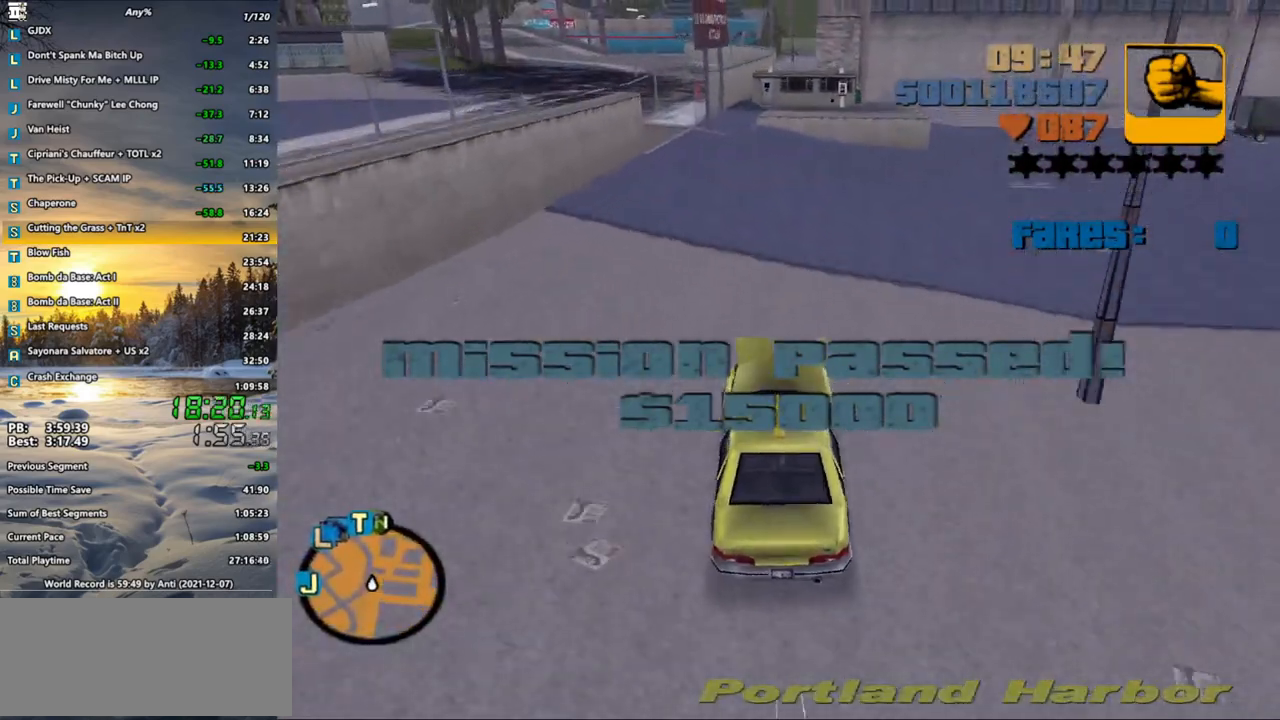
{"keys": ["a", "w"], "mouse": [], "events": [[183, "a", "down"], [267, "a", "up"], [500, "a", "down"]]}
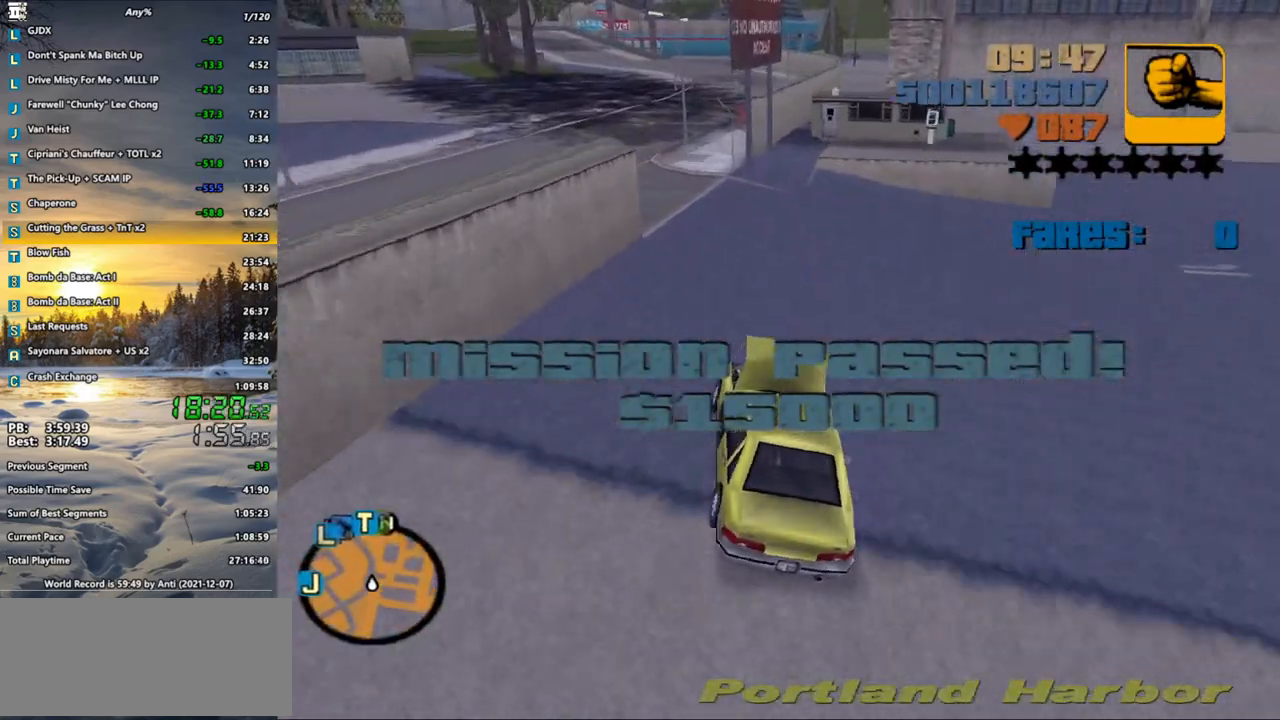
{"keys": ["a", "w"], "mouse": [], "events": []}
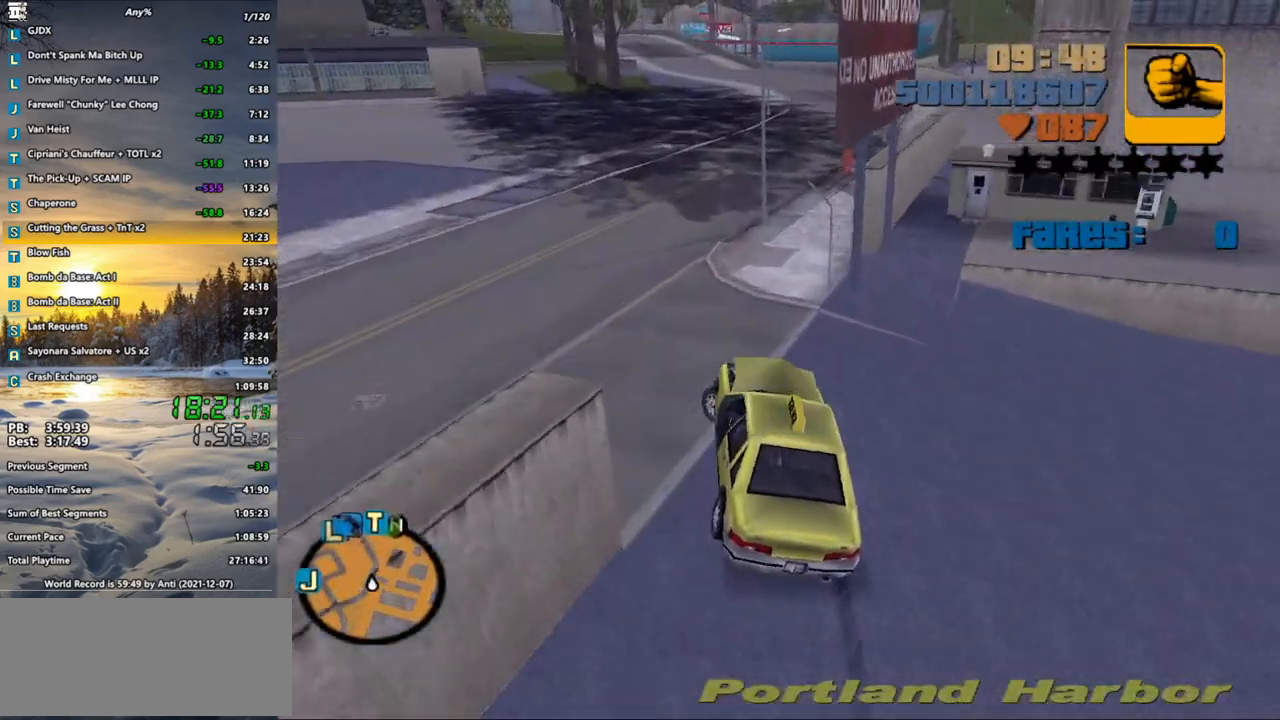
{"keys": ["w"], "mouse": [], "events": [[17, "a", "up"], [400, "d", "down"], [483, "d", "up"]]}
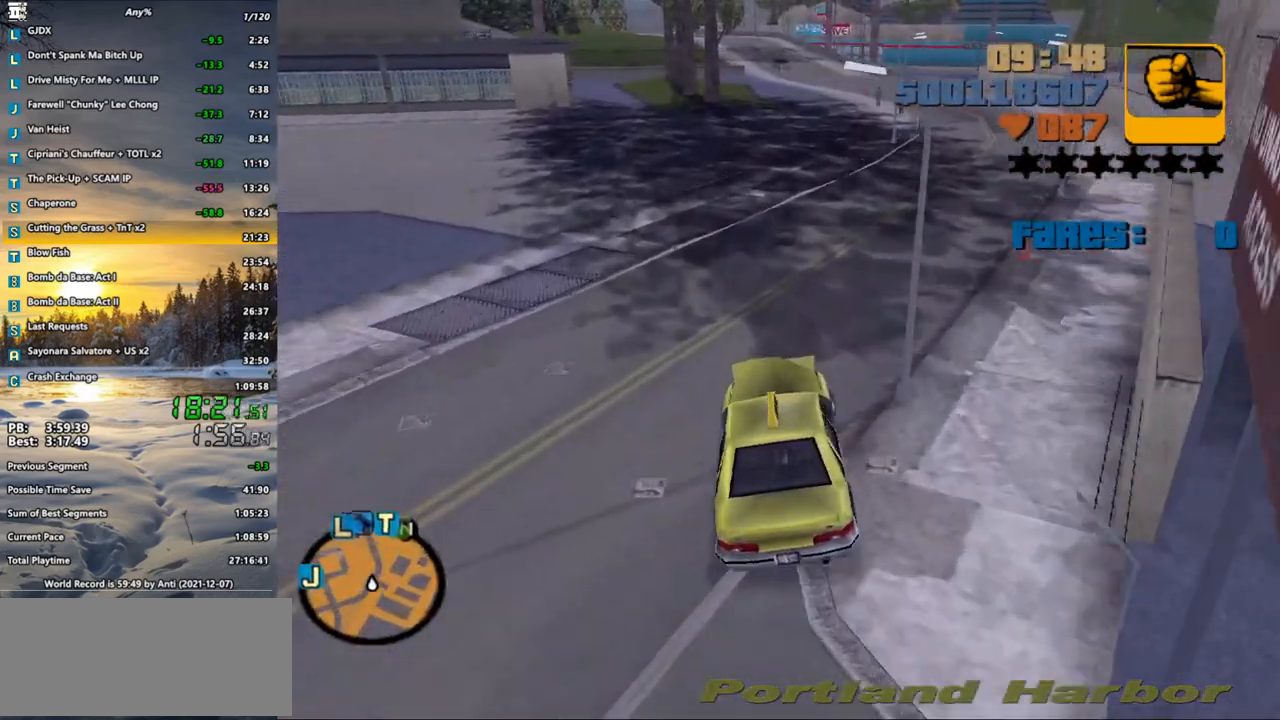
{"keys": ["w"], "mouse": [], "events": [[83, "d", "down"], [183, "d", "up"], [267, "x", "down"], [367, "x", "up"], [450, "x", "down"], [500, "x", "up"]]}